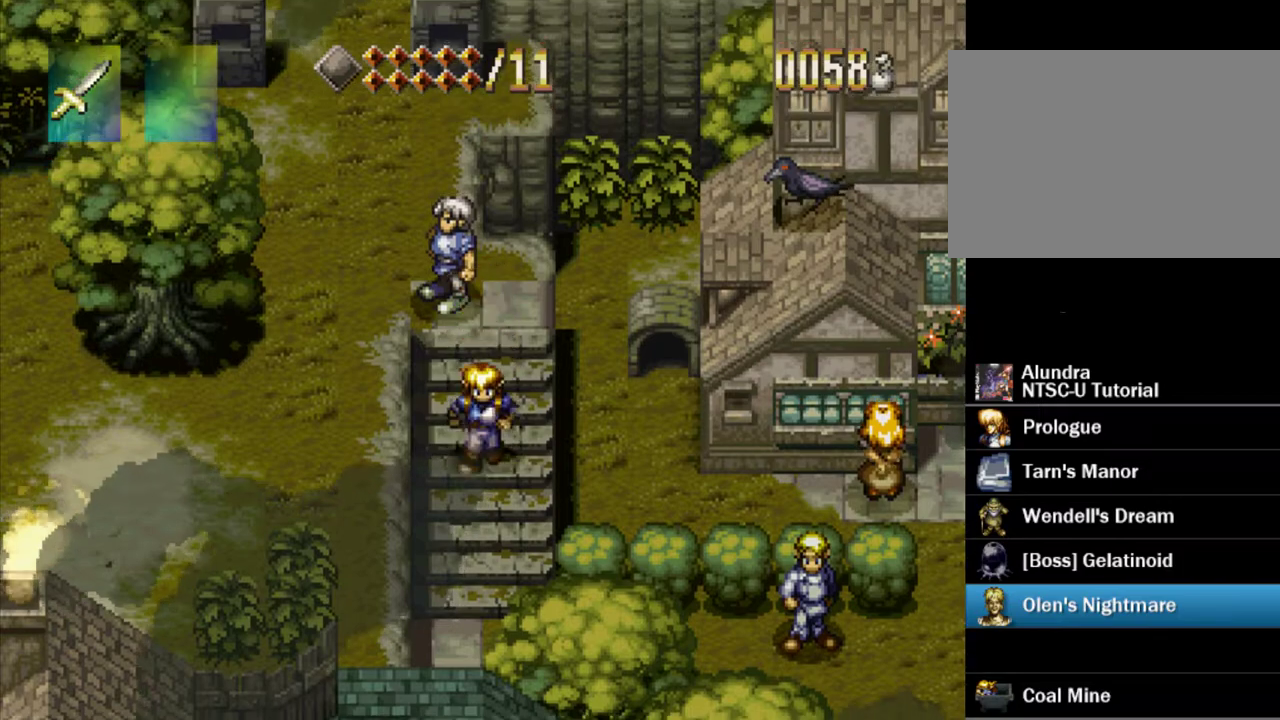
Gameplay with a controller (PlayStation layout); each line is a JSON object with the inputs held at the frame after it (dt_ms = milliseconds from this image to that frame). "events" lists button and stick changes between this image and that frame as [ms after this image, input, new state], when the widget could be followed in between. Not read: L3 R3.
{"dt_ms": 200, "buttons": ["DPAD_DOWN"], "events": []}
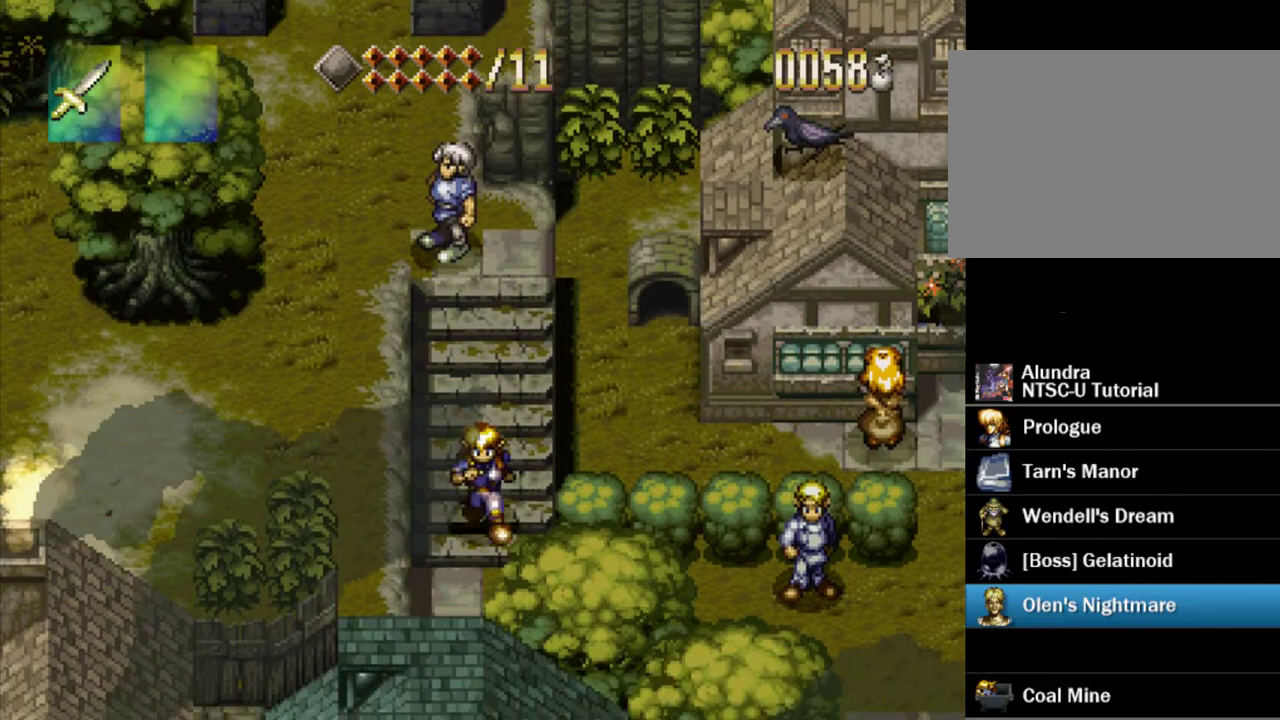
{"dt_ms": 300, "buttons": ["DPAD_UP"], "events": [[83, "DPAD_DOWN", "up"], [233, "DPAD_UP", "down"]]}
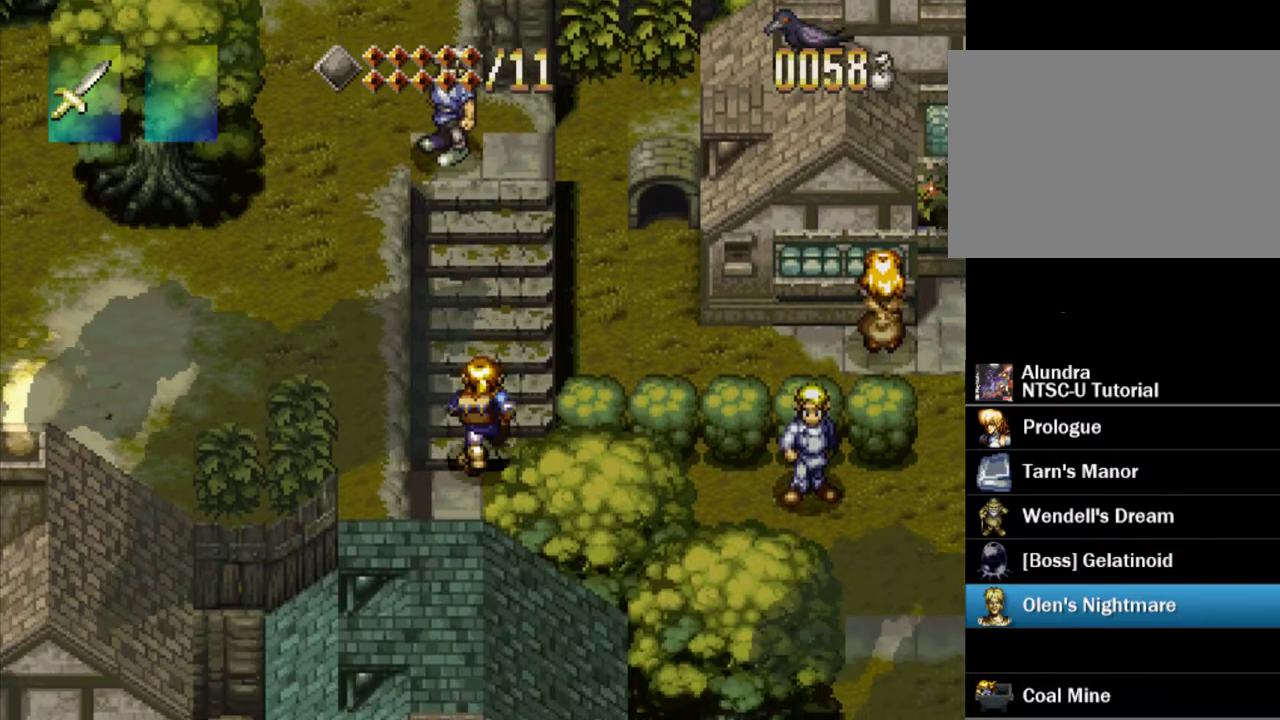
{"dt_ms": 400, "buttons": [], "events": [[317, "DPAD_UP", "up"]]}
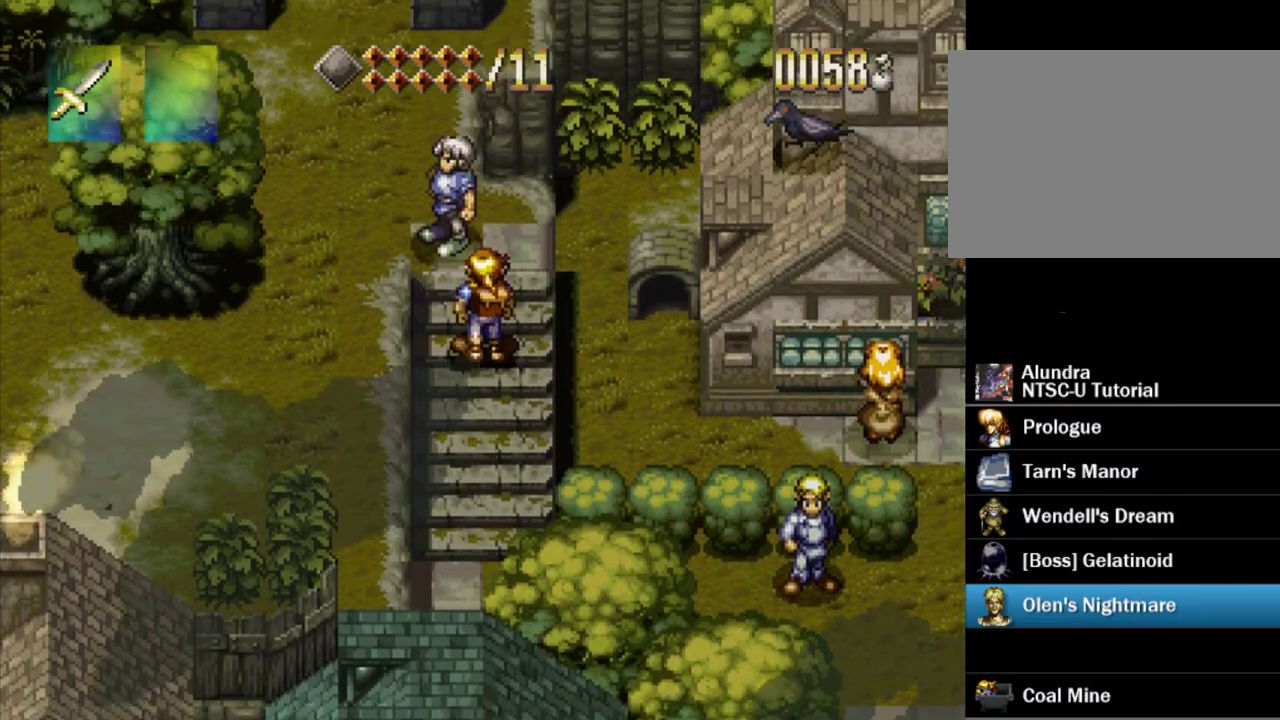
{"dt_ms": 300, "buttons": ["DPAD_DOWN"], "events": [[83, "DPAD_DOWN", "down"]]}
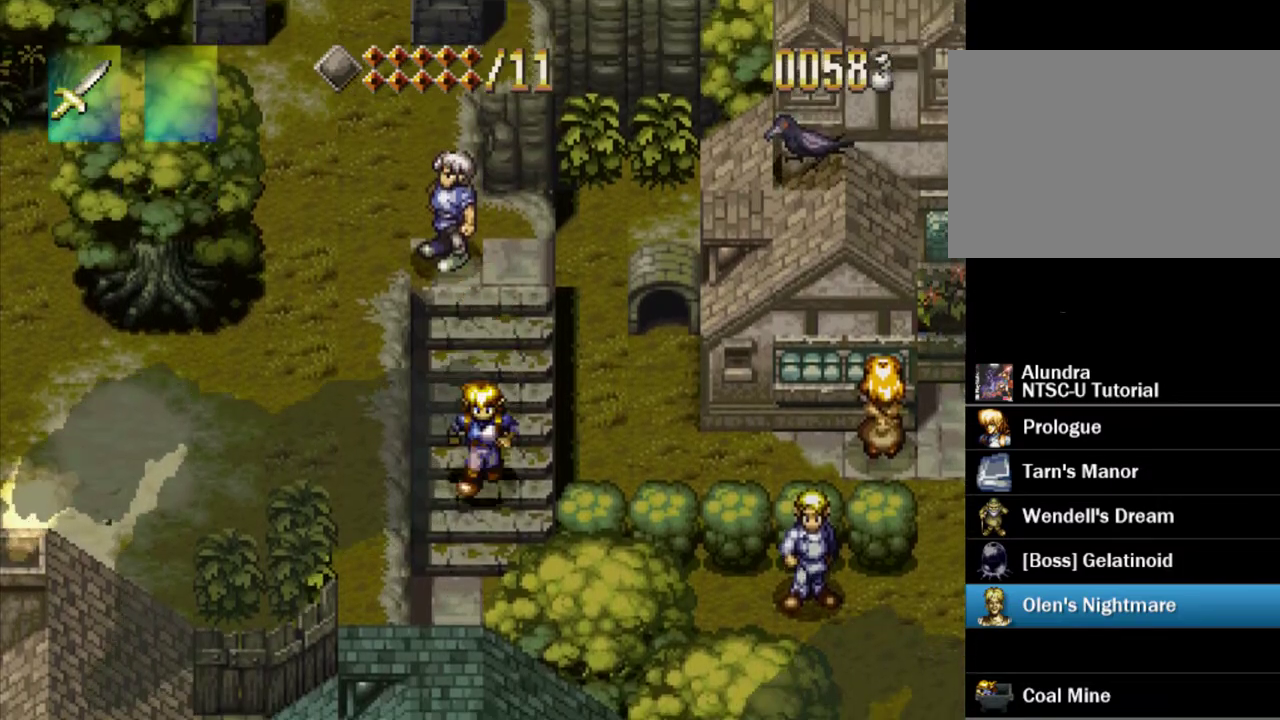
{"dt_ms": 400, "buttons": ["DPAD_UP"], "events": [[183, "DPAD_DOWN", "up"], [350, "DPAD_UP", "down"]]}
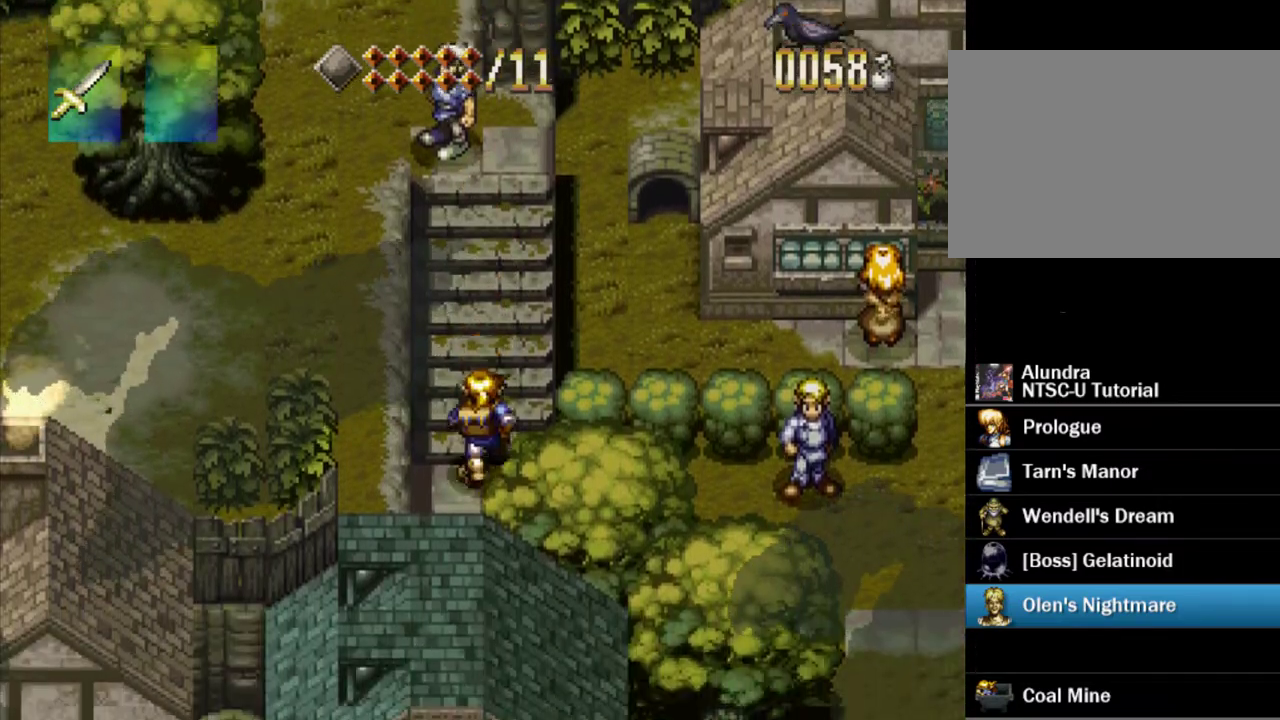
{"dt_ms": 700, "buttons": ["DPAD_UP"], "events": [[133, "DPAD_UP", "up"], [617, "DPAD_UP", "down"]]}
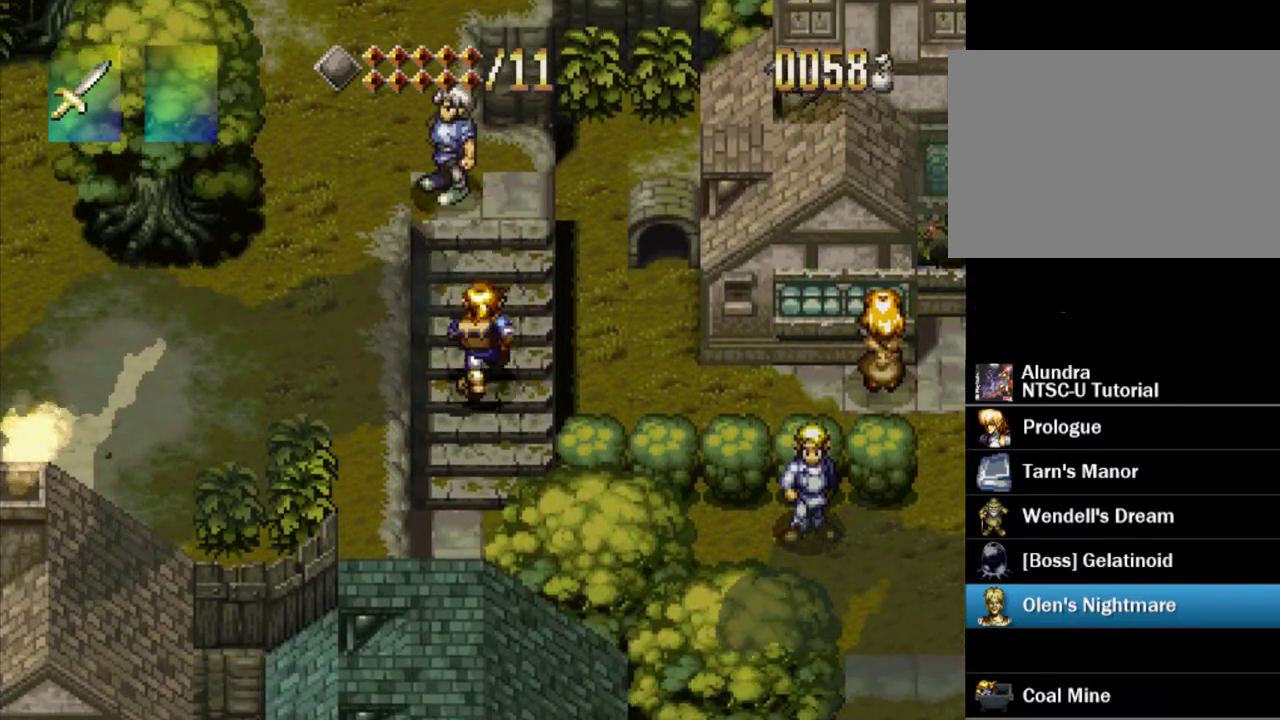
{"dt_ms": 300, "buttons": [], "events": [[17, "DPAD_UP", "up"], [150, "DPAD_UP", "down"], [283, "DPAD_UP", "up"]]}
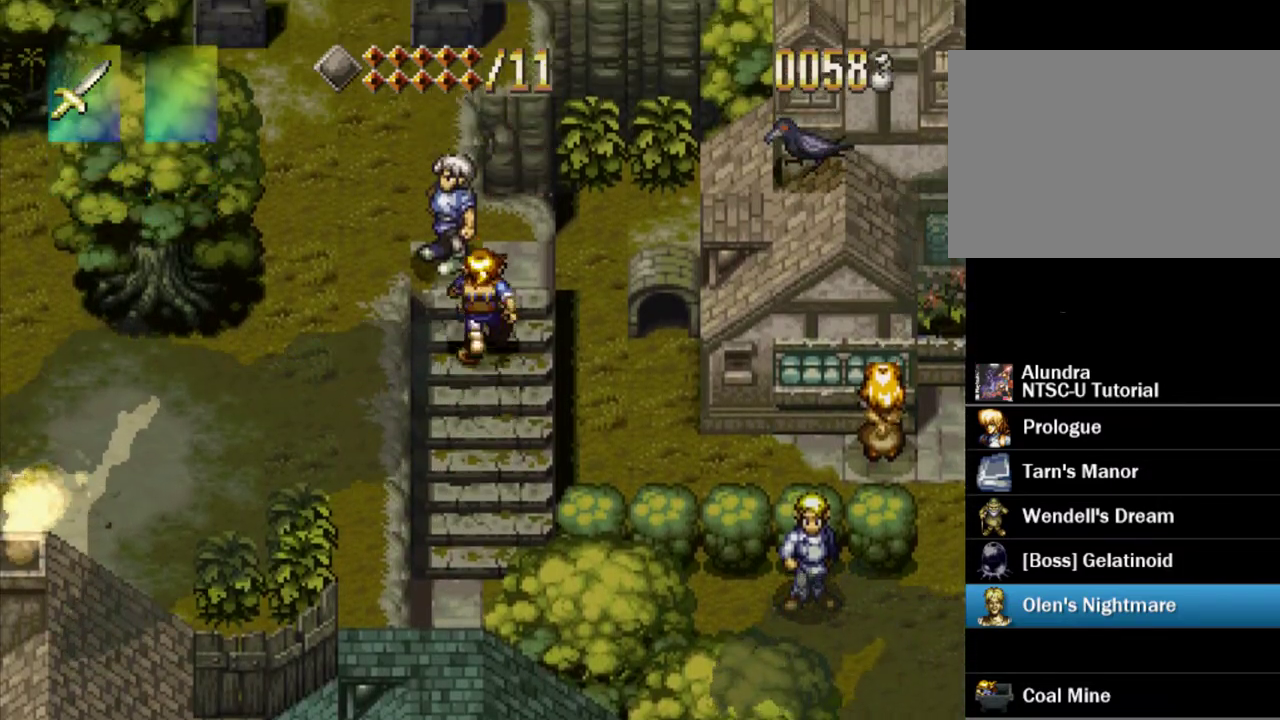
{"dt_ms": 600, "buttons": [], "events": [[100, "DPAD_UP", "down"], [533, "DPAD_UP", "up"]]}
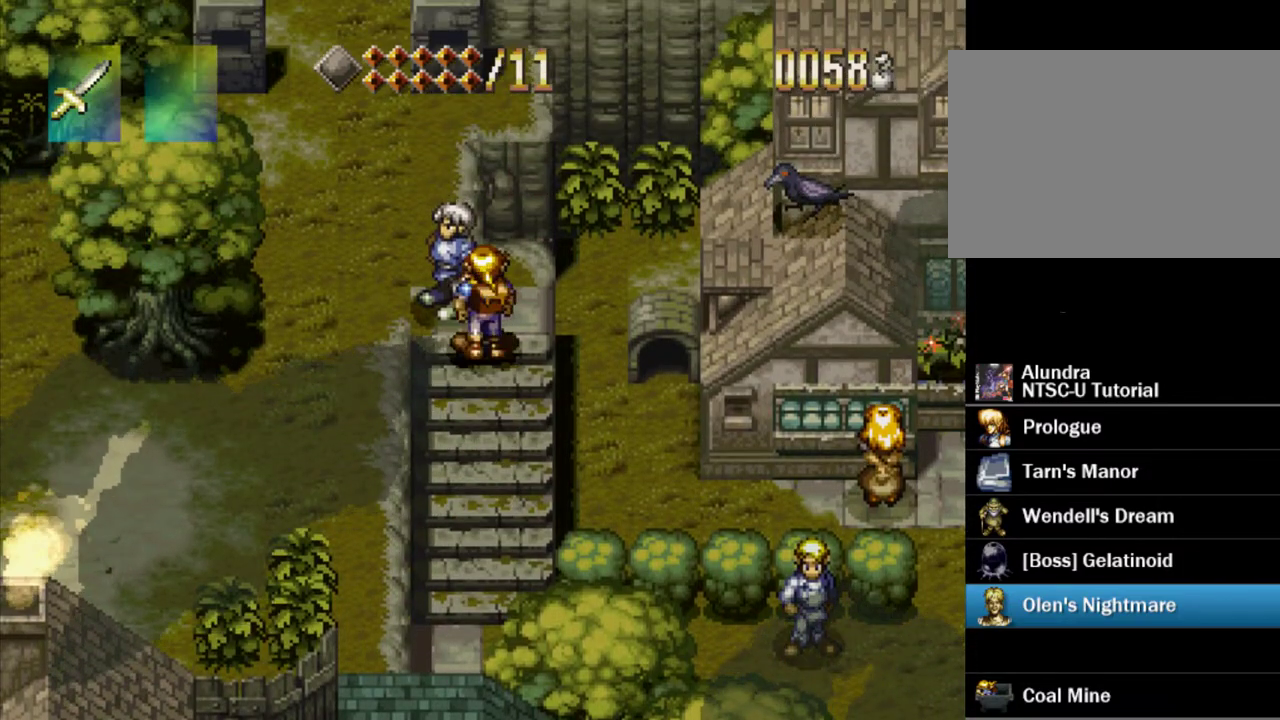
{"dt_ms": 400, "buttons": ["DPAD_UP"], "events": [[67, "DPAD_DOWN", "down"], [267, "DPAD_DOWN", "up"], [400, "DPAD_UP", "down"]]}
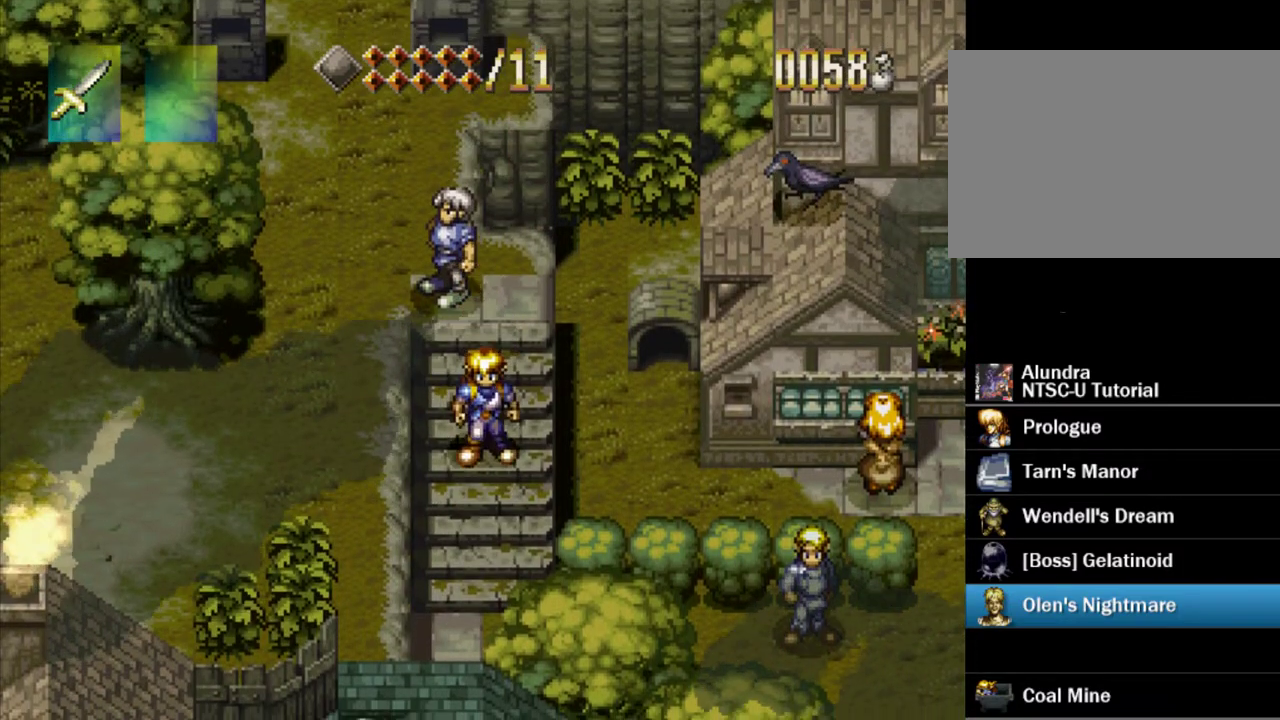
{"dt_ms": 500, "buttons": [], "events": [[417, "DPAD_UP", "up"]]}
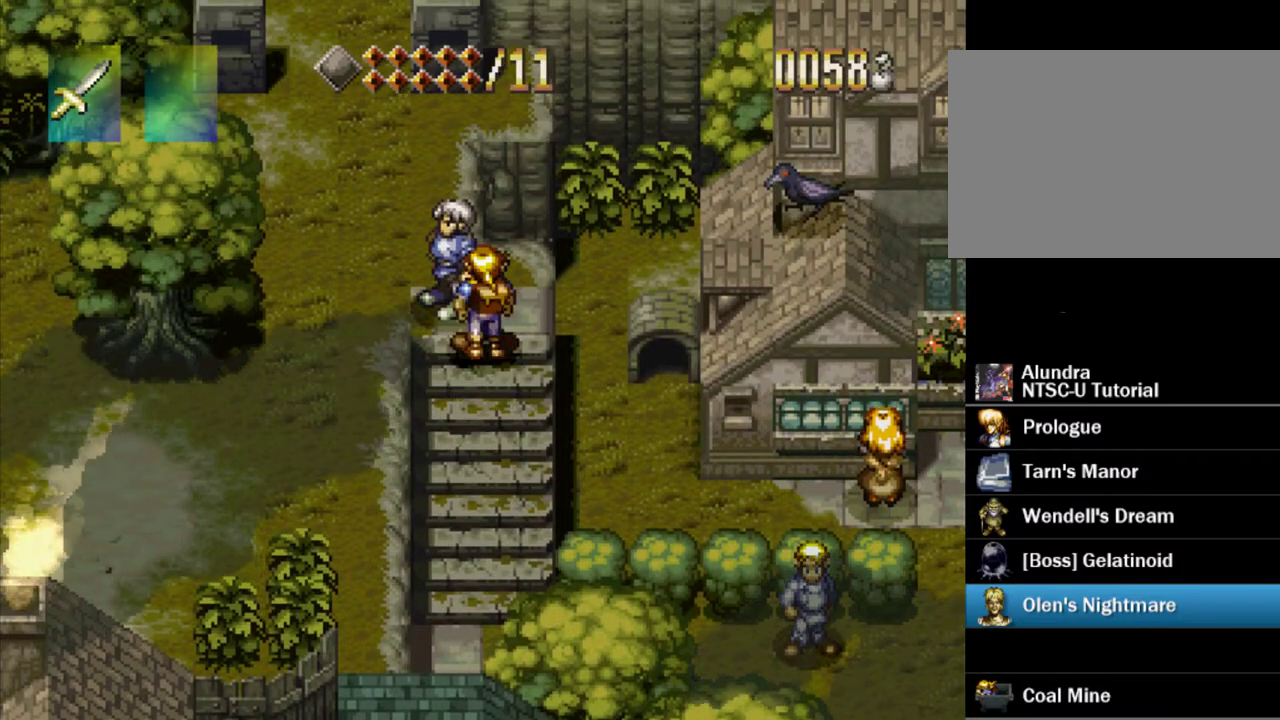
{"dt_ms": 400, "buttons": ["DPAD_UP"], "events": [[67, "DPAD_DOWN", "down"], [200, "DPAD_DOWN", "up"], [383, "DPAD_UP", "down"]]}
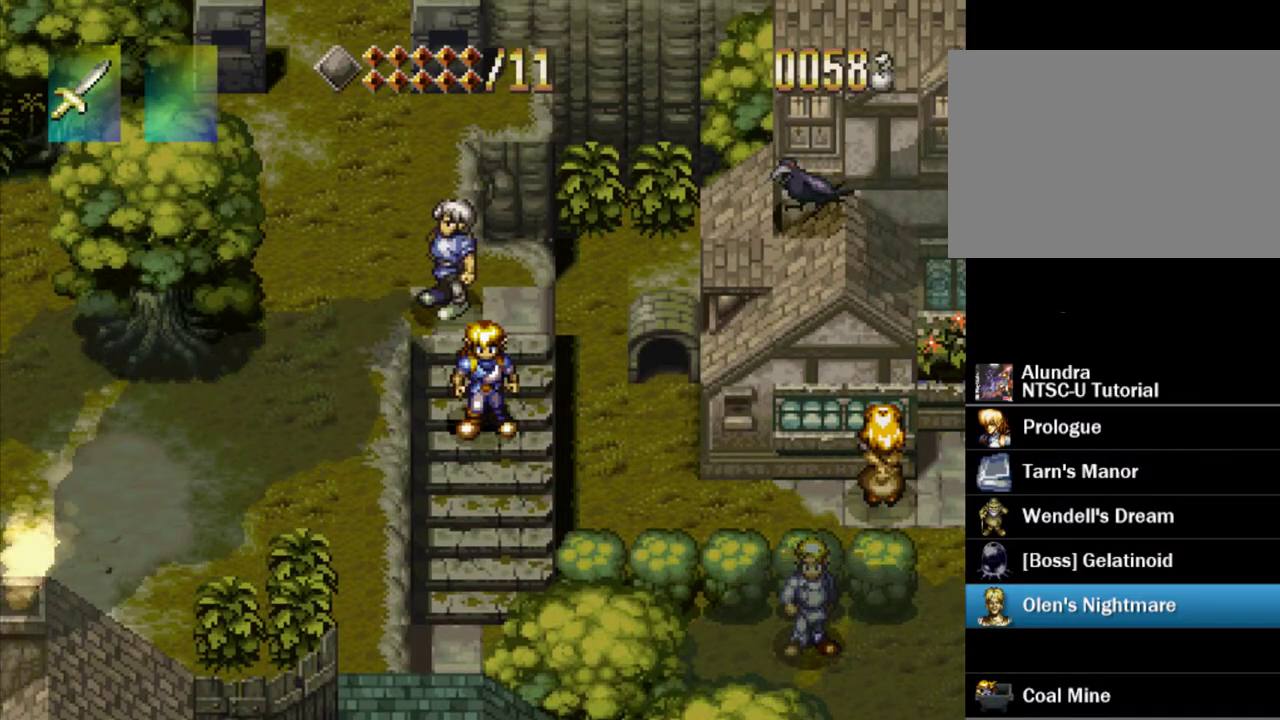
{"dt_ms": 800, "buttons": [], "events": [[333, "DPAD_UP", "up"], [517, "DPAD_UP", "down"], [567, "DPAD_UP", "up"], [683, "DPAD_UP", "down"], [783, "DPAD_UP", "up"]]}
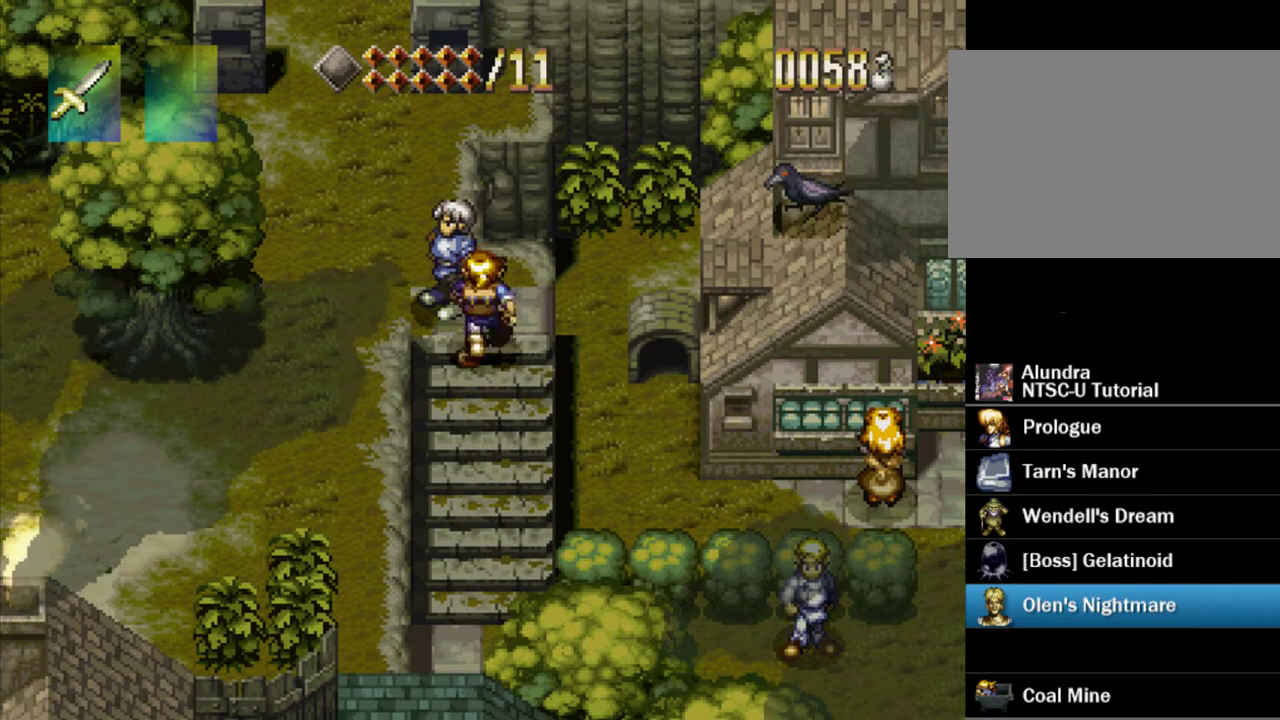
{"dt_ms": 300, "buttons": ["DPAD_UP"], "events": [[100, "DPAD_UP", "down"], [183, "DPAD_UP", "up"], [250, "DPAD_UP", "down"]]}
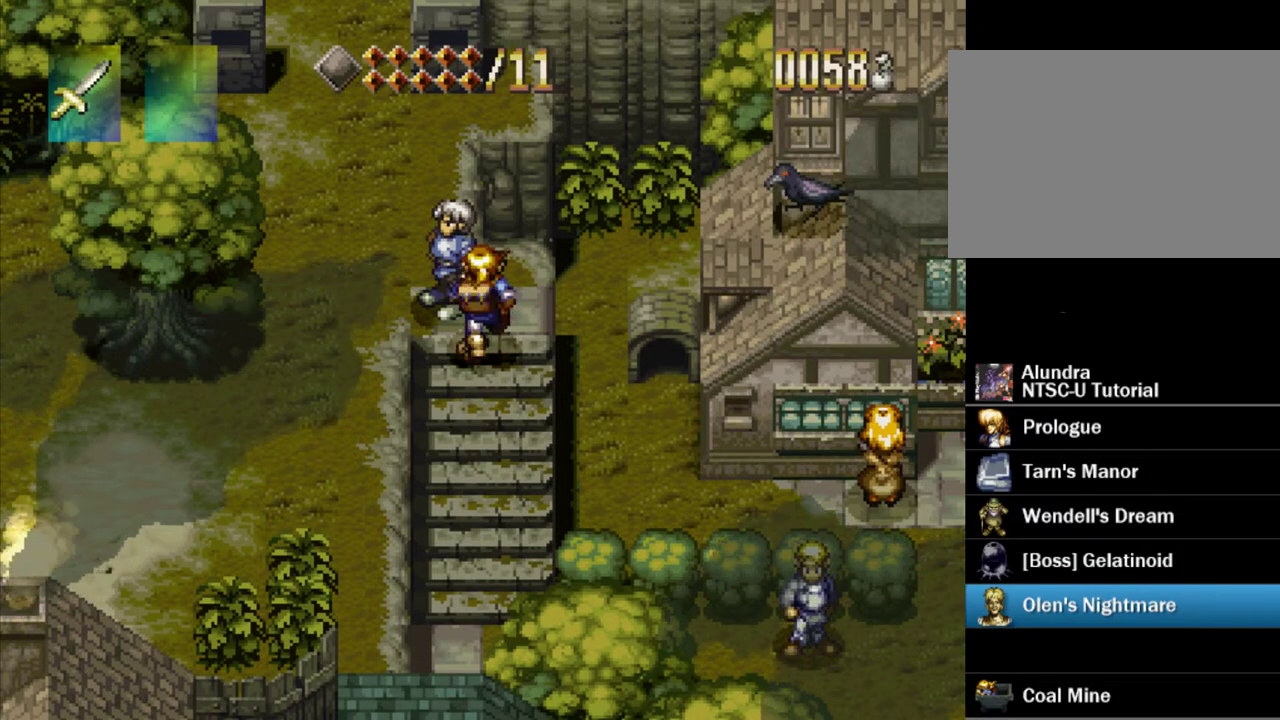
{"dt_ms": 300, "buttons": [], "events": [[33, "DPAD_UP", "up"], [133, "DPAD_UP", "down"], [217, "DPAD_UP", "up"]]}
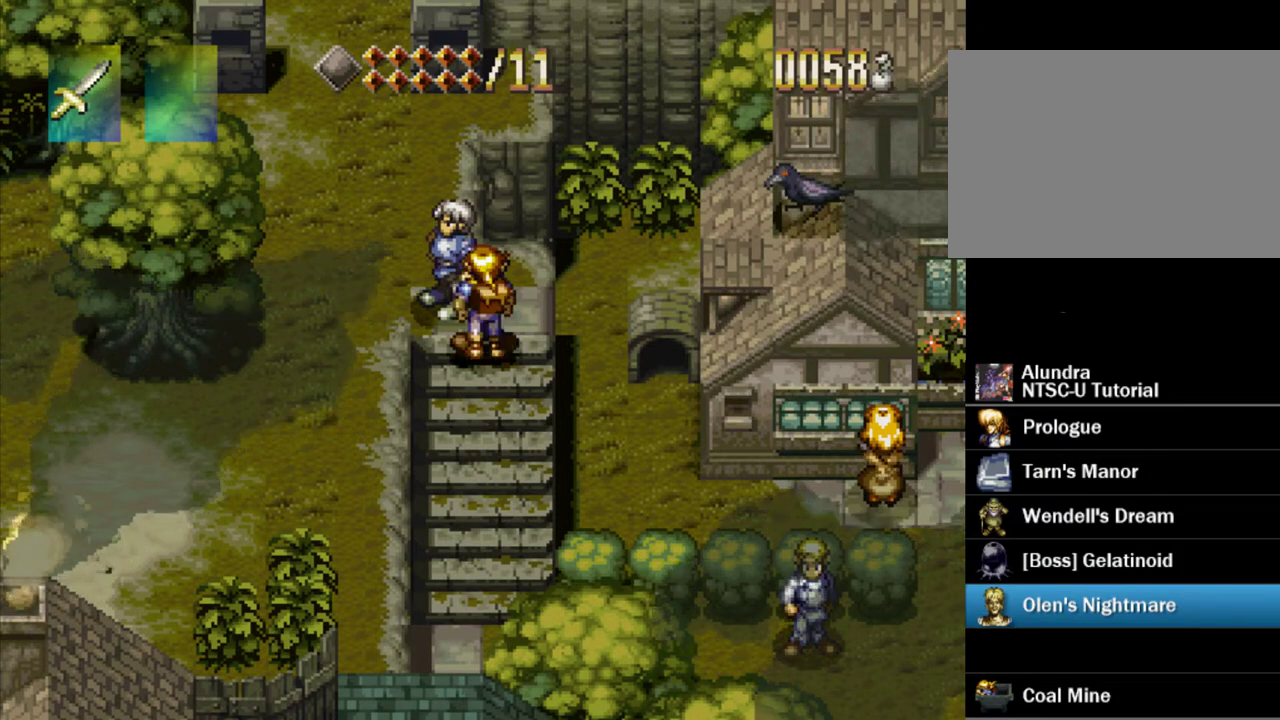
{"dt_ms": 300, "buttons": [], "events": [[100, "DPAD_RIGHT", "down"], [217, "DPAD_RIGHT", "up"]]}
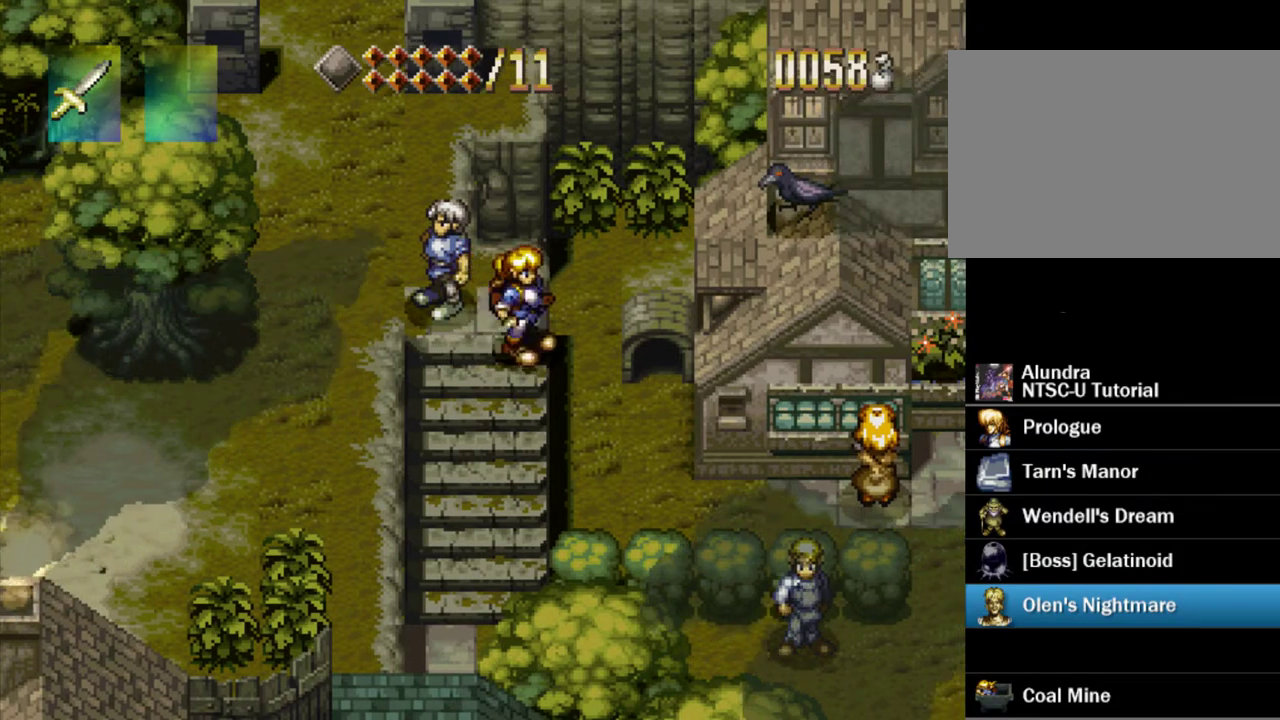
{"dt_ms": 400, "buttons": ["DPAD_UP"], "events": [[67, "DPAD_UP", "down"]]}
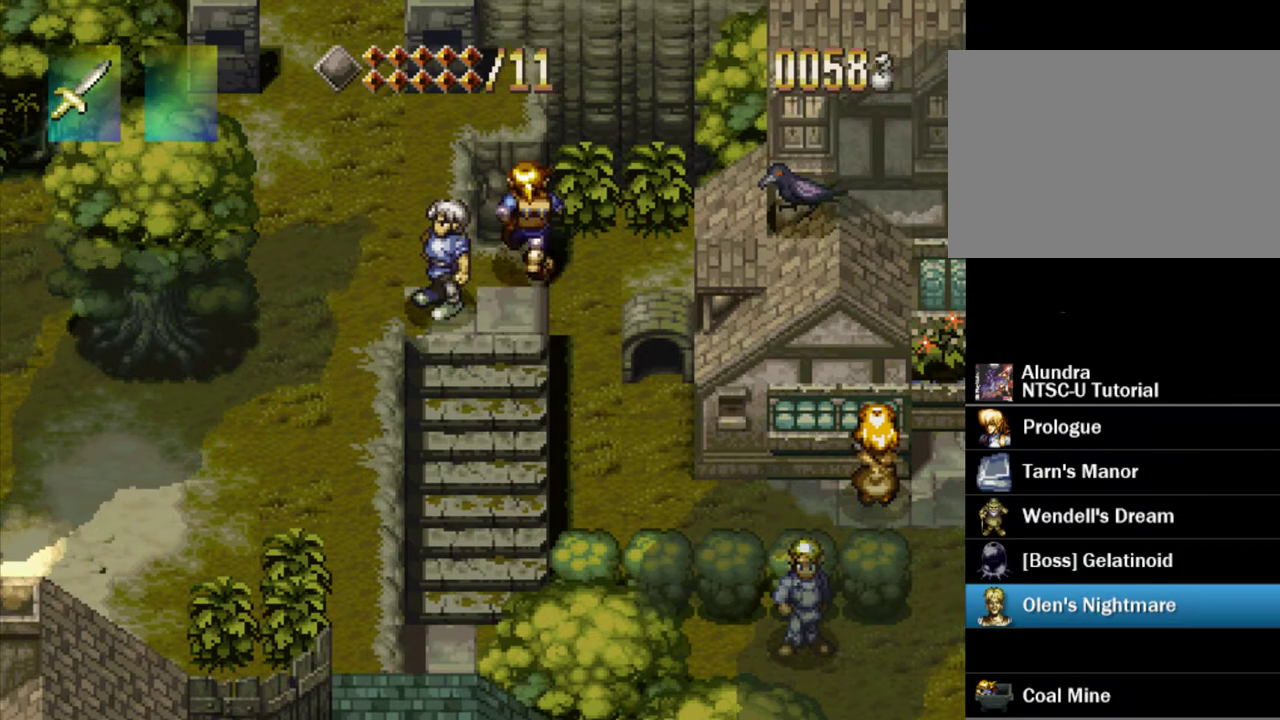
{"dt_ms": 700, "buttons": ["DPAD_UP"], "events": [[33, "DPAD_UP", "up"], [667, "DPAD_UP", "down"]]}
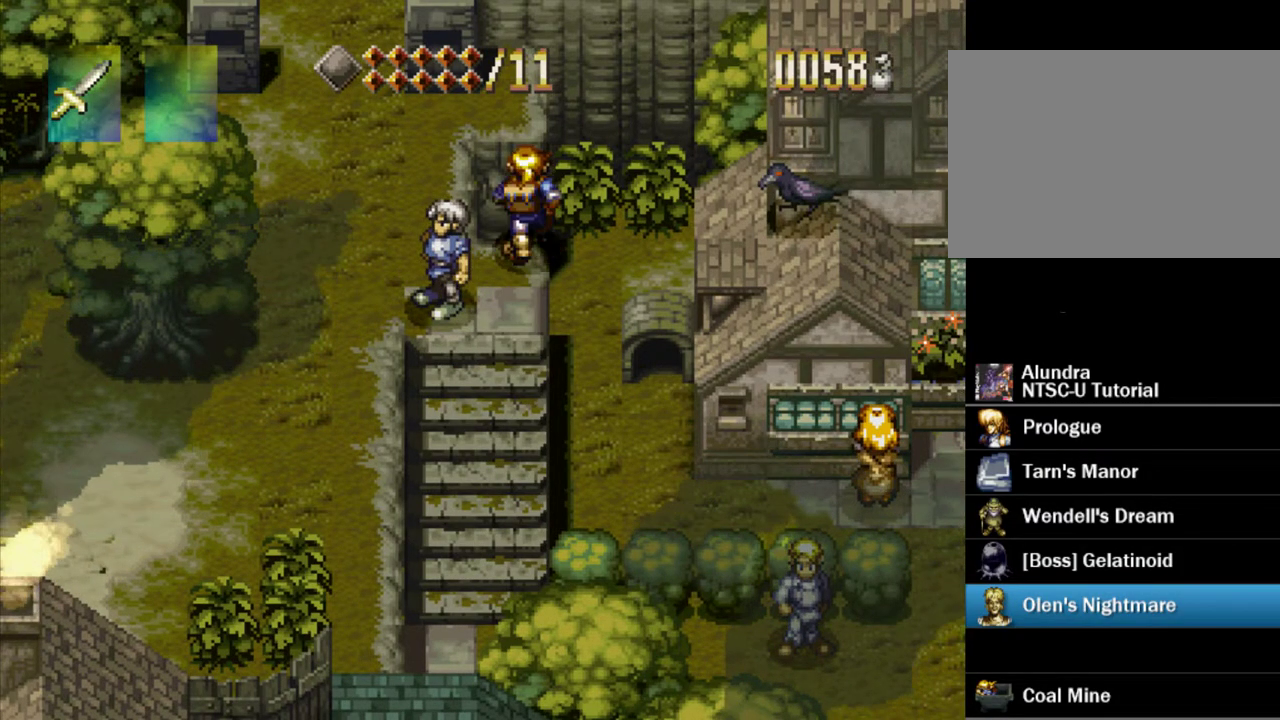
{"dt_ms": 300, "buttons": [], "events": [[33, "DPAD_UP", "up"]]}
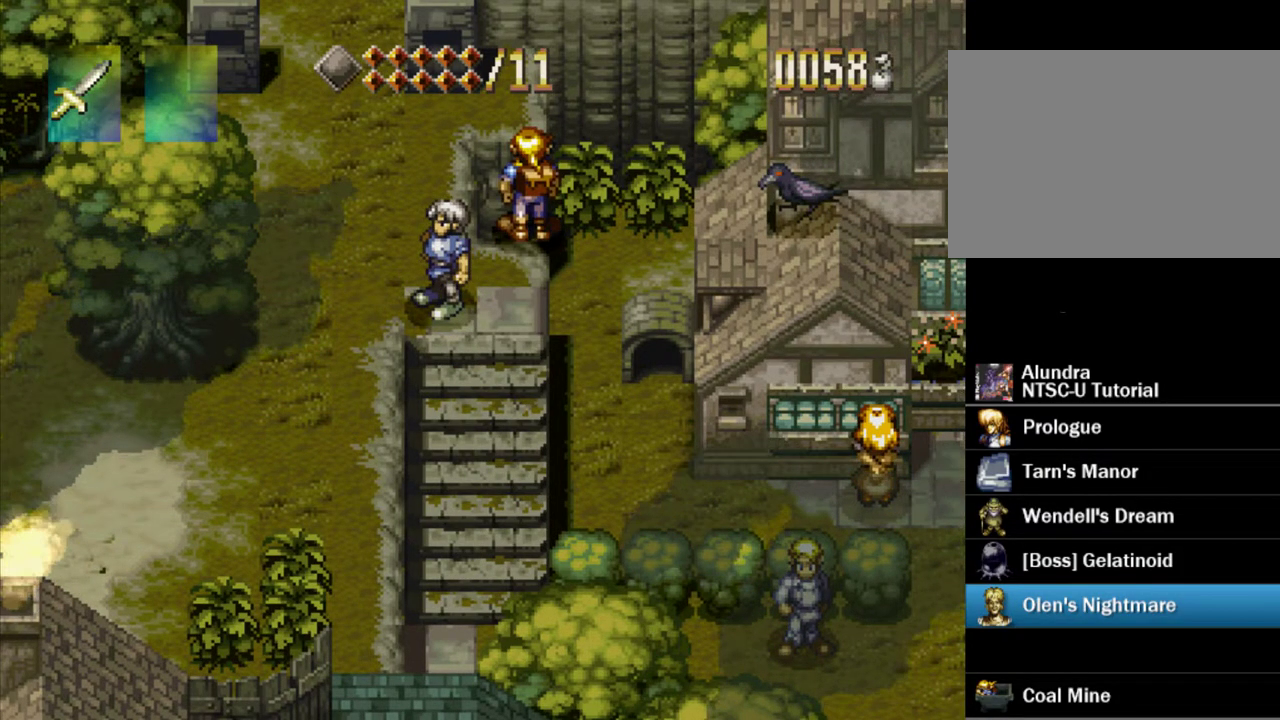
{"dt_ms": 600, "buttons": [], "events": [[17, "DPAD_DOWN", "down"], [567, "DPAD_DOWN", "up"]]}
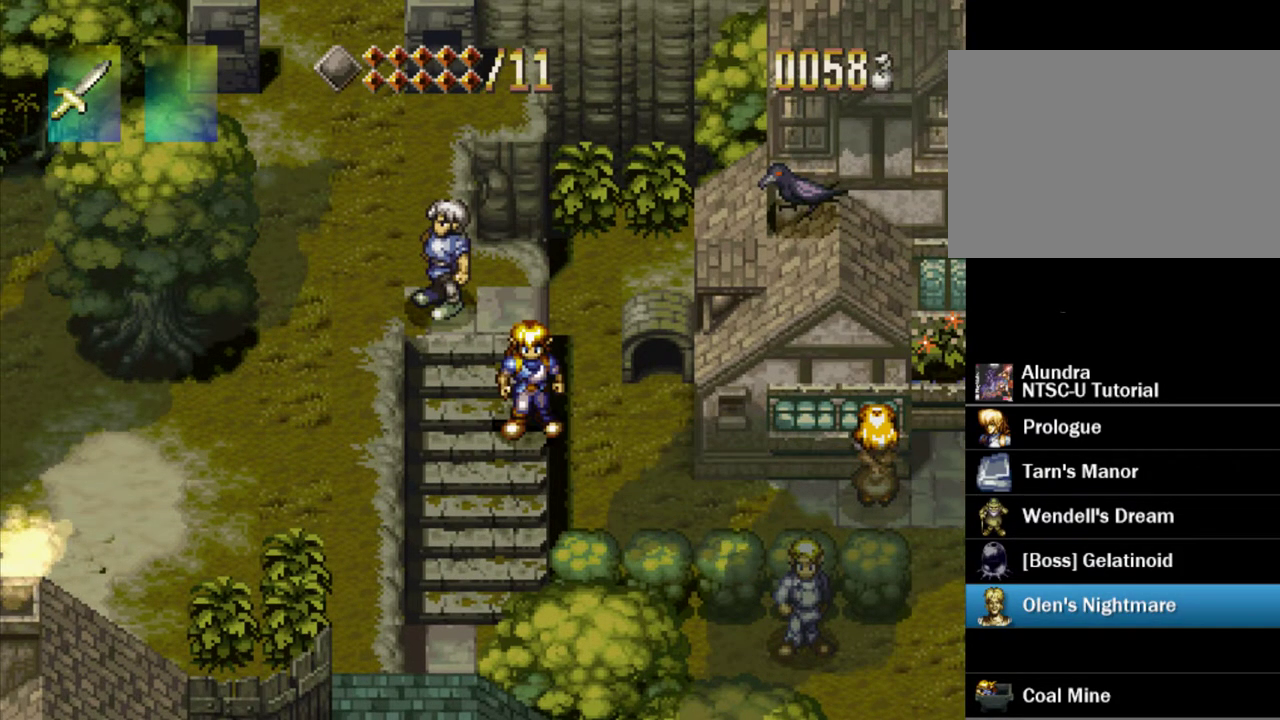
{"dt_ms": 500, "buttons": [], "events": [[200, "DPAD_LEFT", "down"], [400, "DPAD_LEFT", "up"]]}
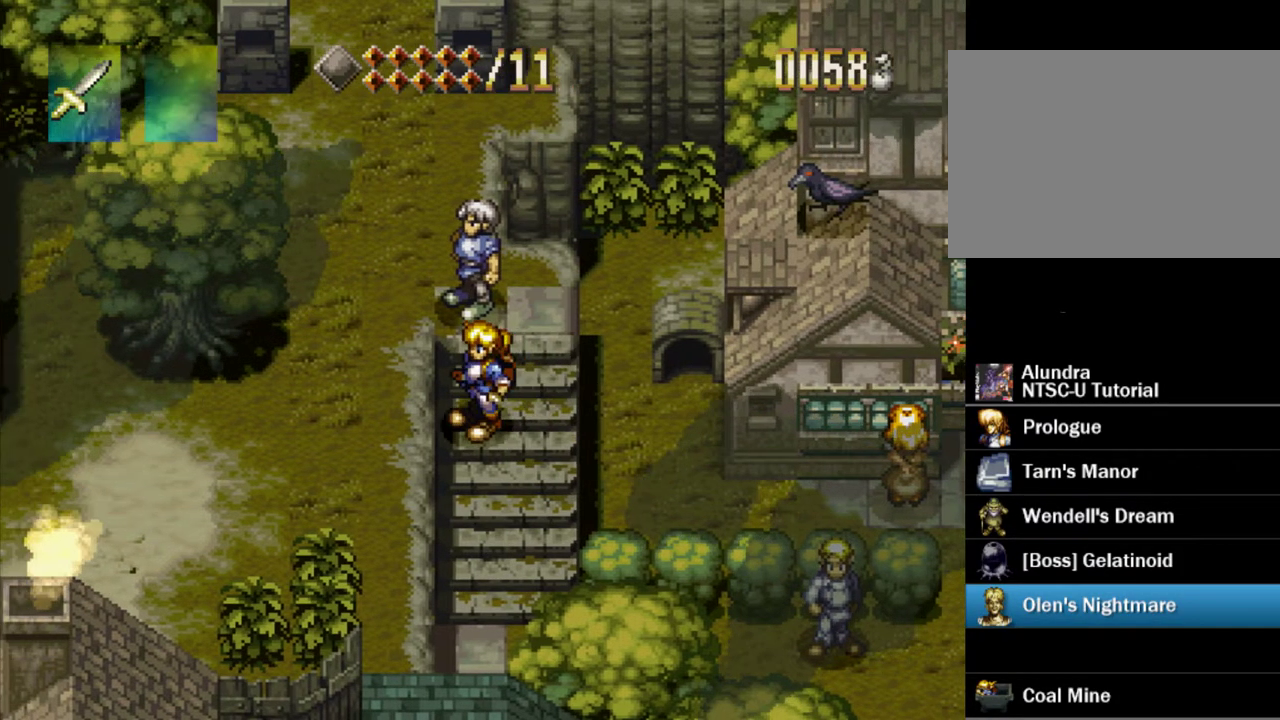
{"dt_ms": 300, "buttons": ["DPAD_DOWN"], "events": [[50, "DPAD_DOWN", "down"]]}
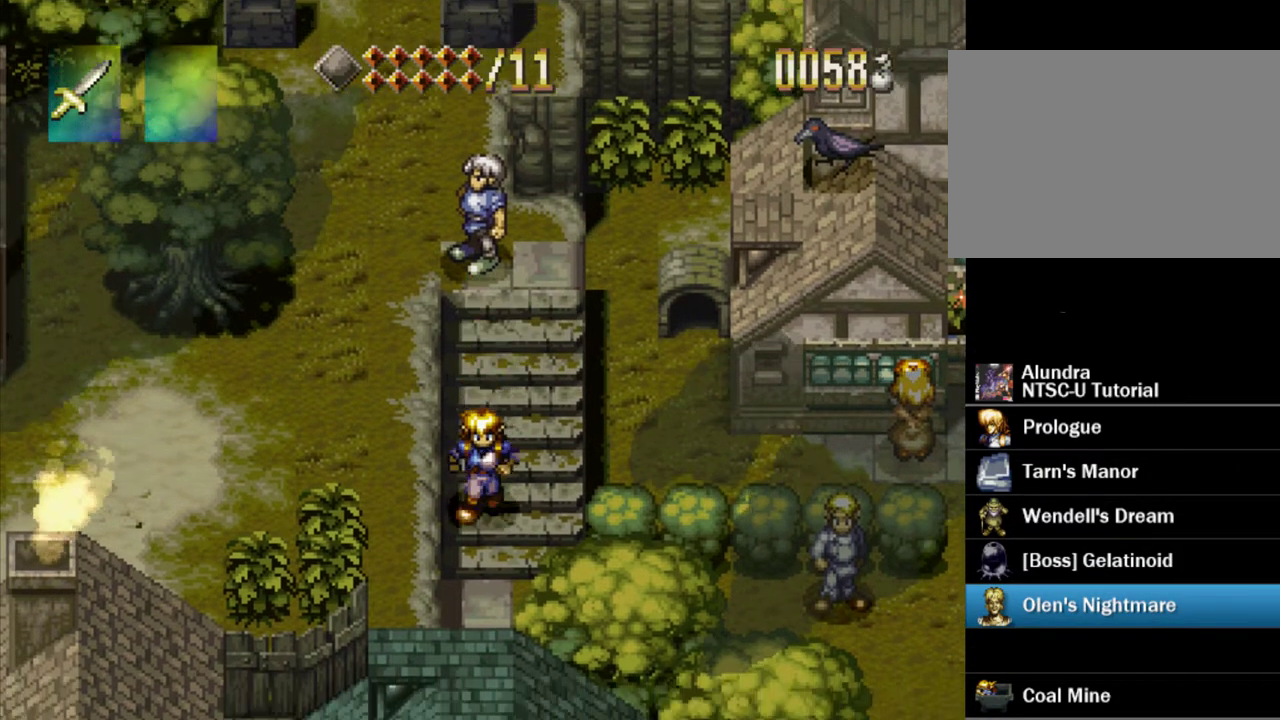
{"dt_ms": 200, "buttons": ["DPAD_UP"], "events": [[67, "DPAD_DOWN", "up"], [183, "DPAD_UP", "down"]]}
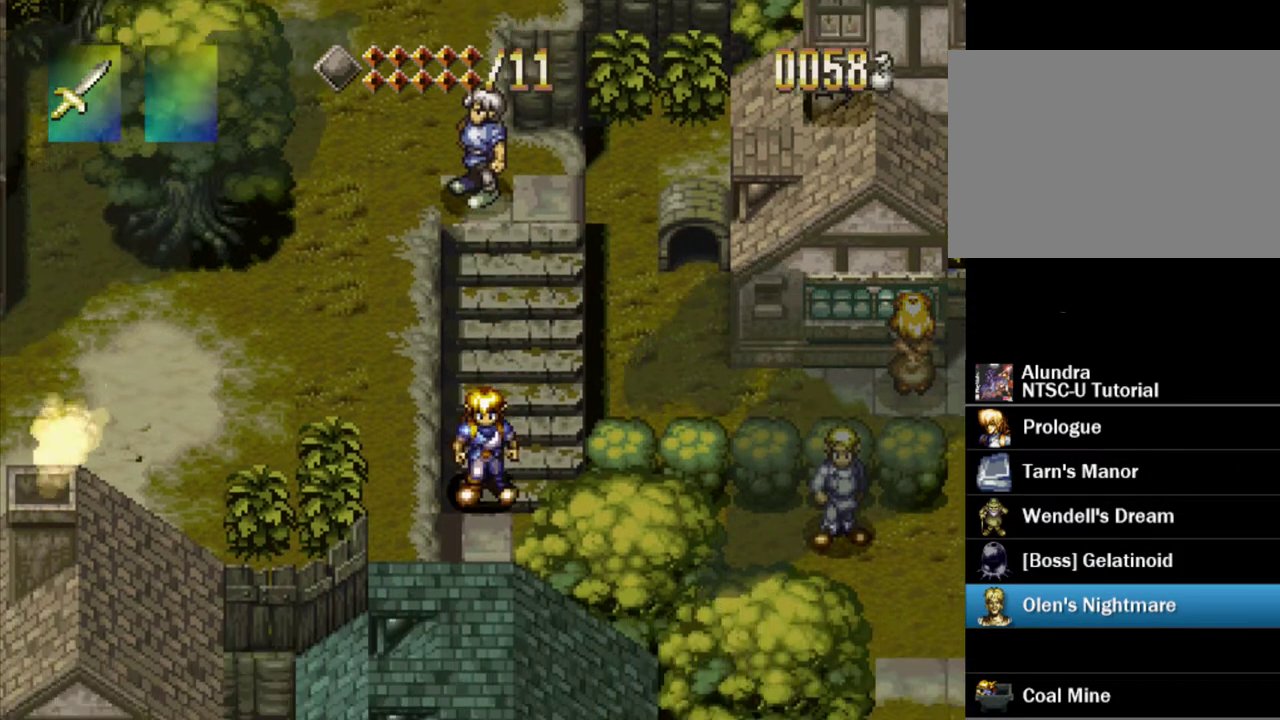
{"dt_ms": 300, "buttons": ["DPAD_UP"], "events": []}
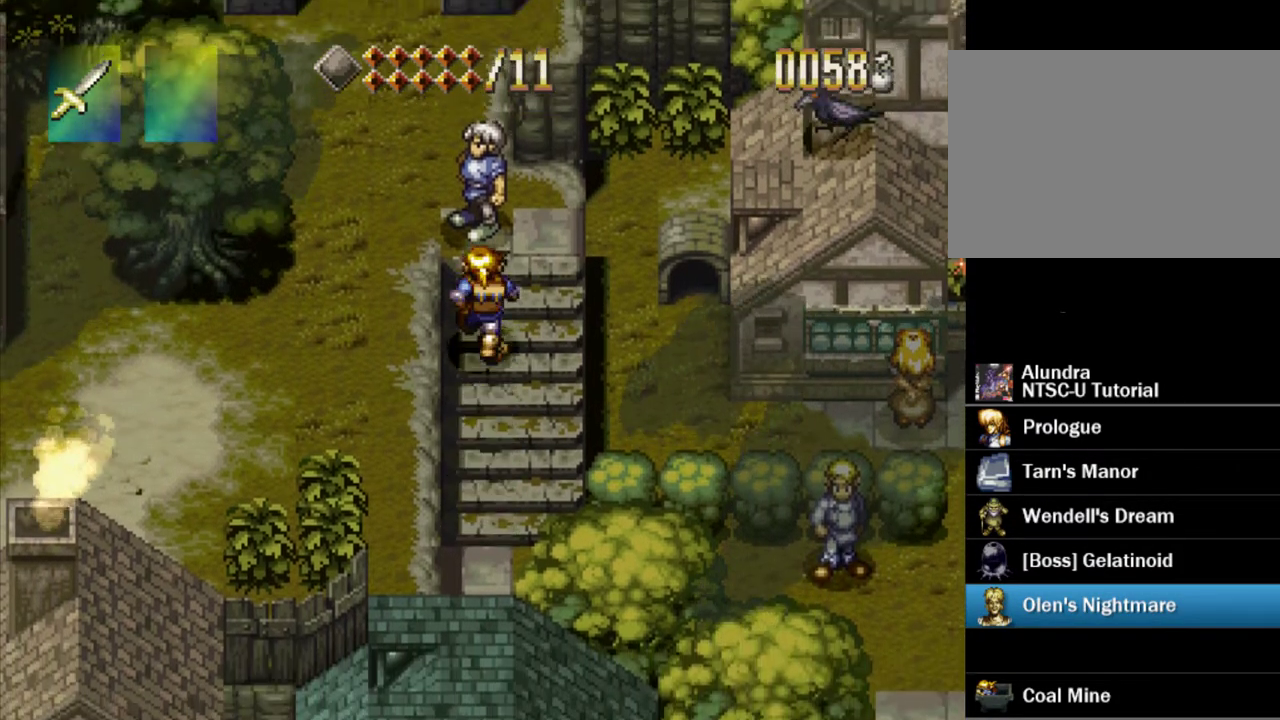
{"dt_ms": 300, "buttons": [], "events": [[50, "DPAD_UP", "up"]]}
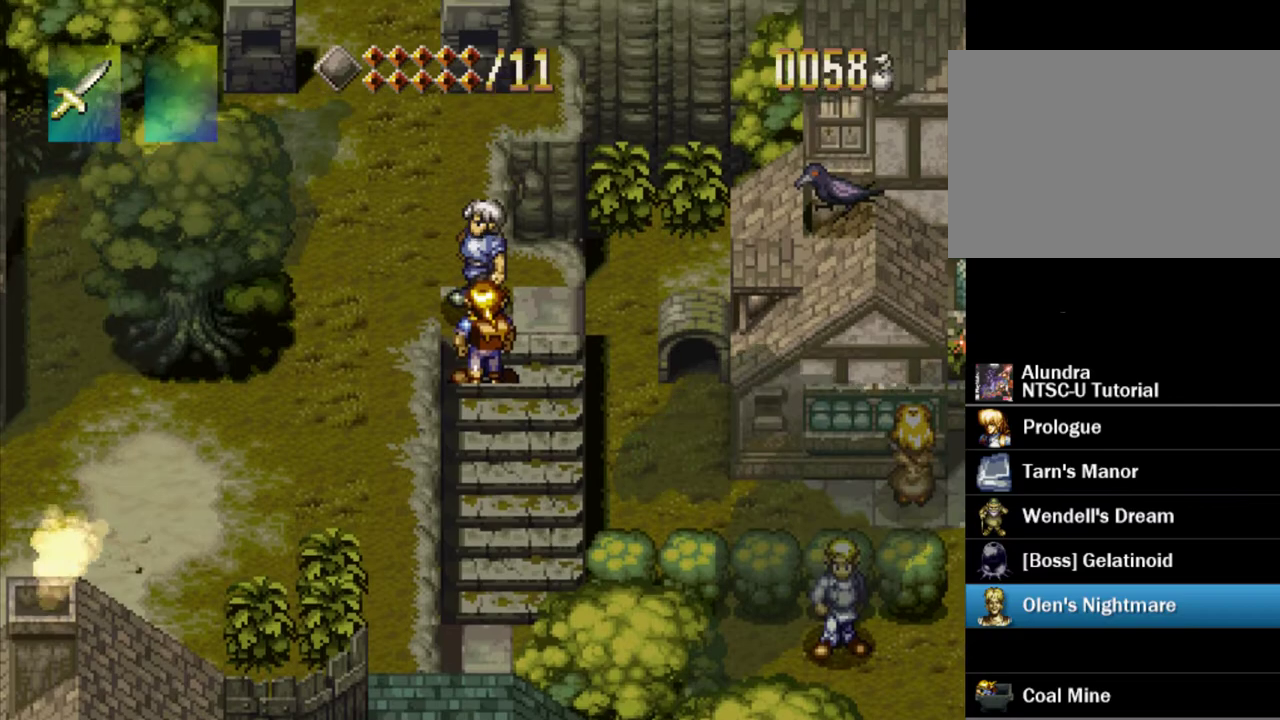
{"dt_ms": 300, "buttons": [], "events": [[50, "DPAD_LEFT", "down"], [67, "CROSS", "down"], [167, "CROSS", "up"], [267, "DPAD_LEFT", "up"]]}
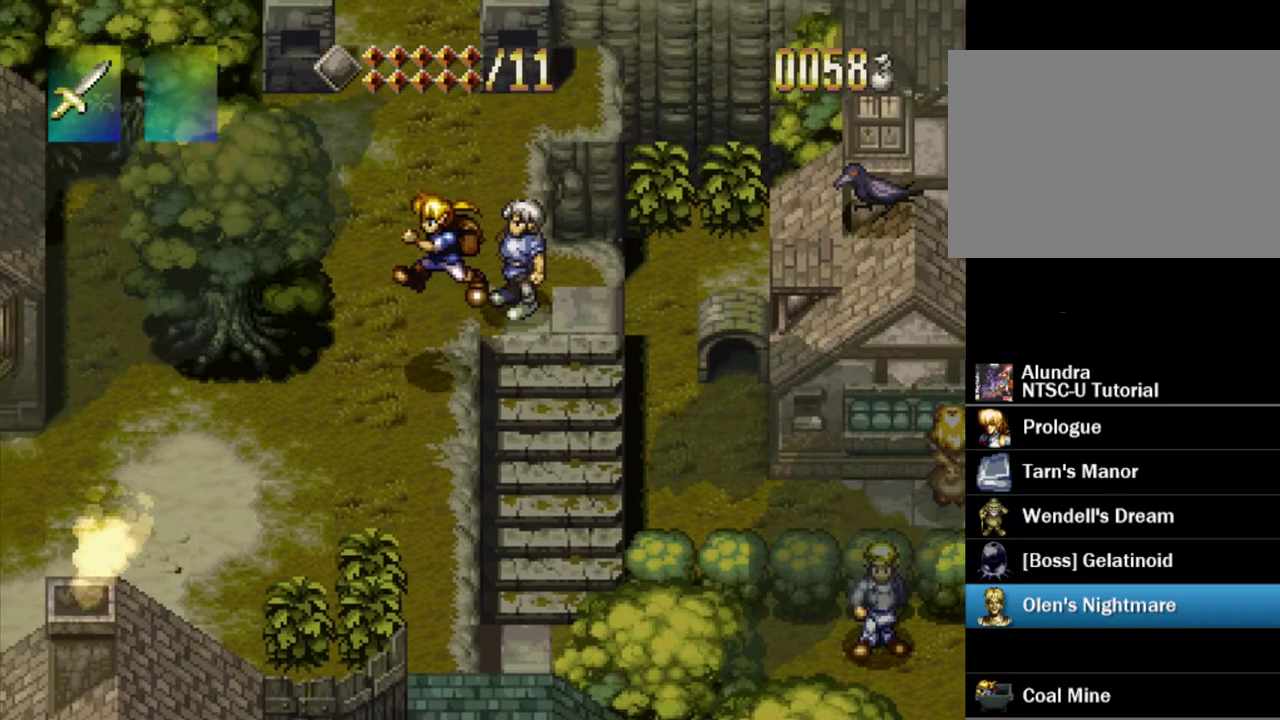
{"dt_ms": 700, "buttons": [], "events": [[600, "DPAD_LEFT", "down"], [667, "DPAD_LEFT", "up"]]}
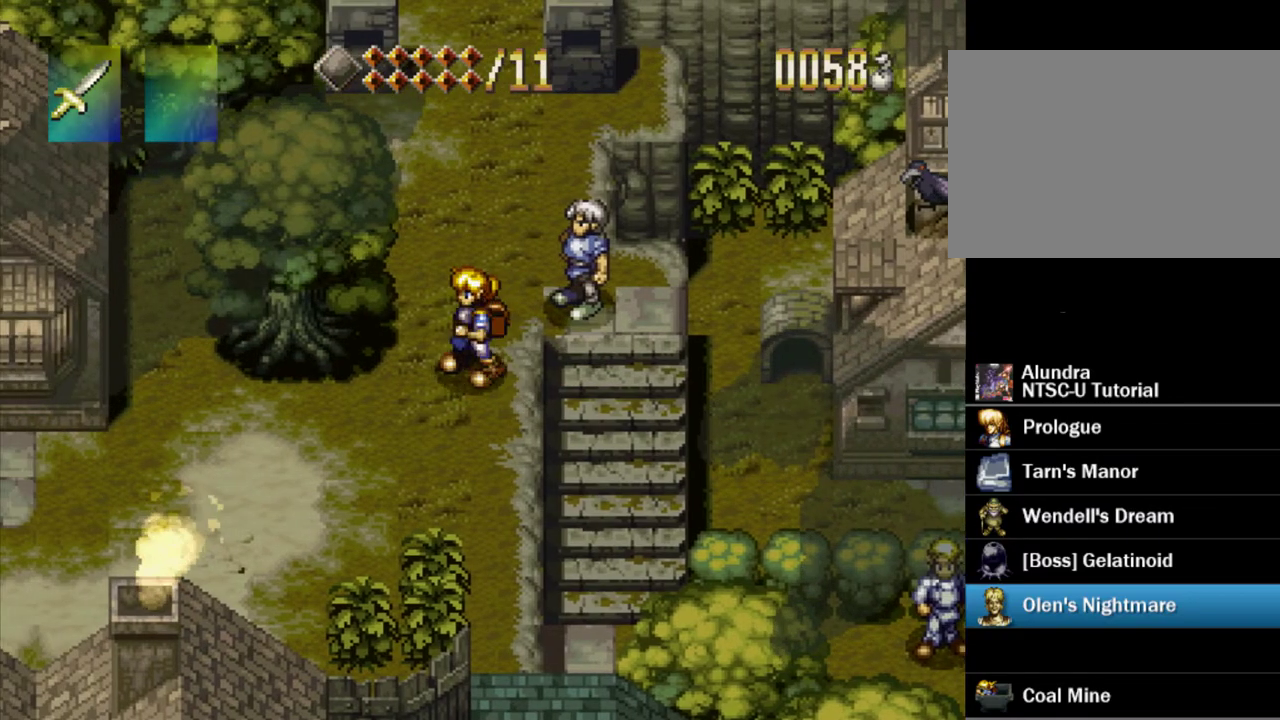
{"dt_ms": 200, "buttons": [], "events": []}
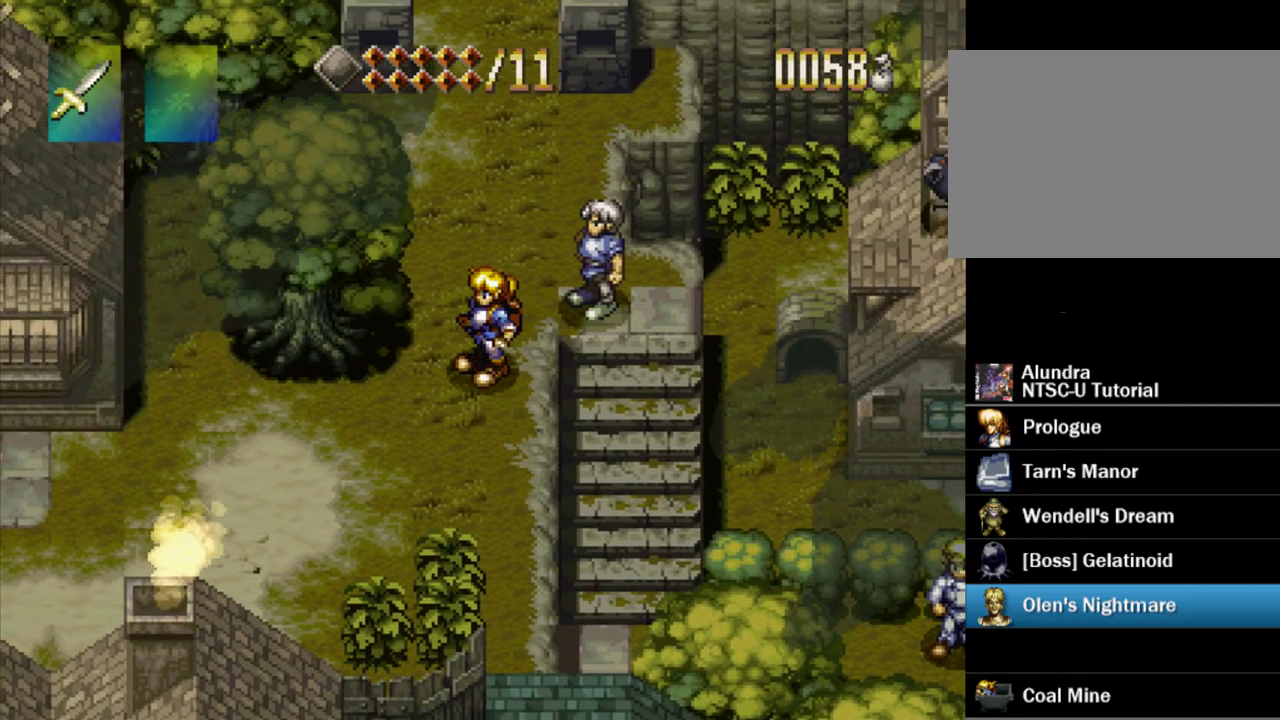
{"dt_ms": 600, "buttons": ["TRIANGLE", "DPAD_UP"], "events": [[83, "DPAD_UP", "down"], [83, "TRIANGLE", "down"]]}
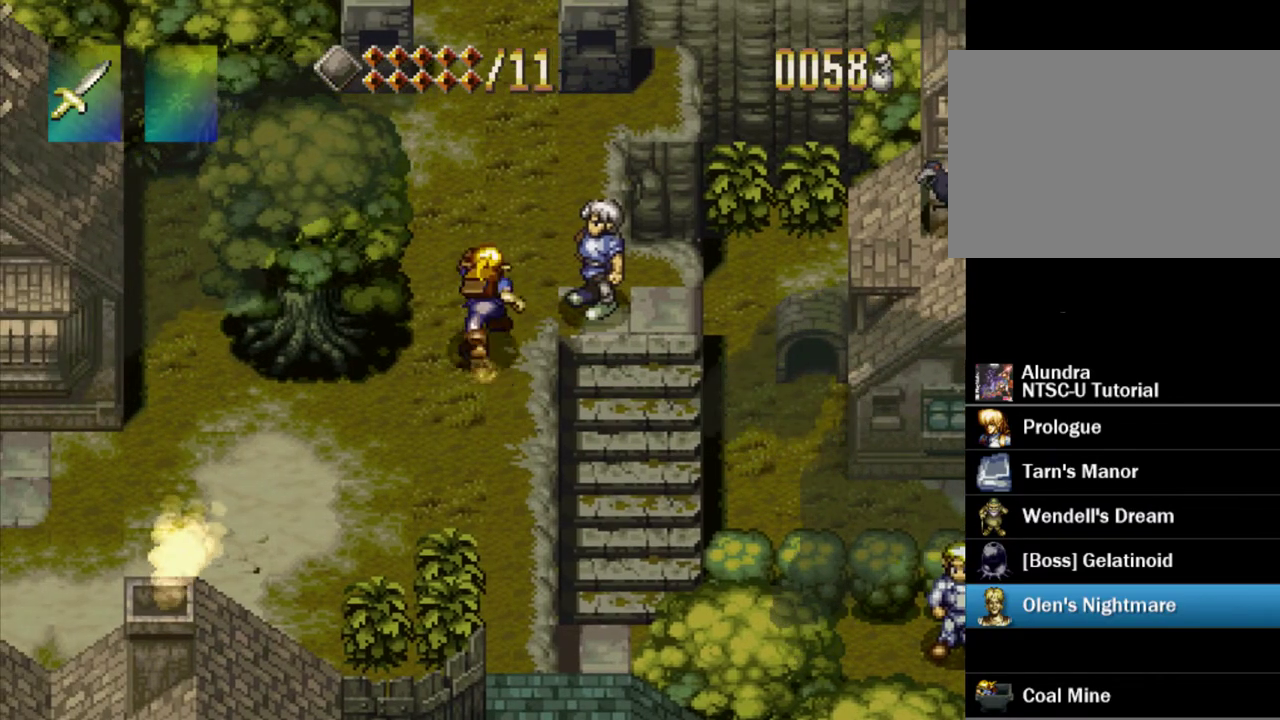
{"dt_ms": 700, "buttons": ["TRIANGLE"], "events": [[683, "DPAD_UP", "up"]]}
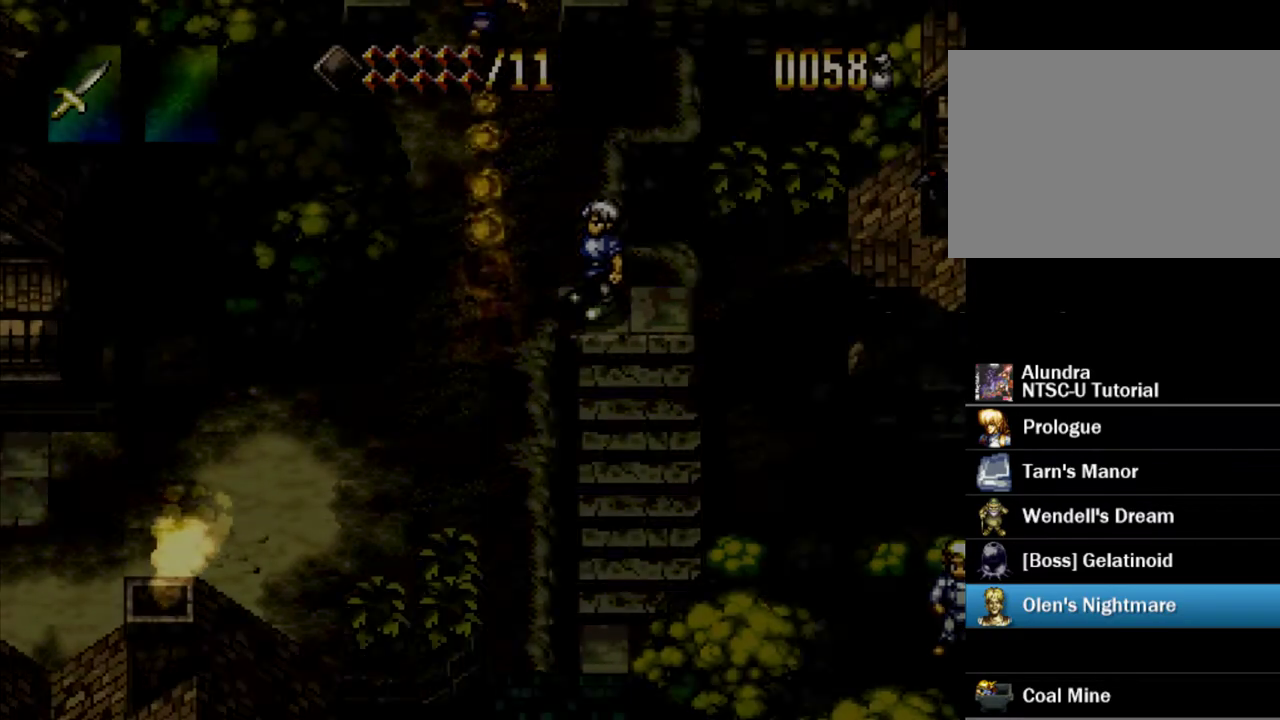
{"dt_ms": 300, "buttons": [], "events": [[33, "TRIANGLE", "up"]]}